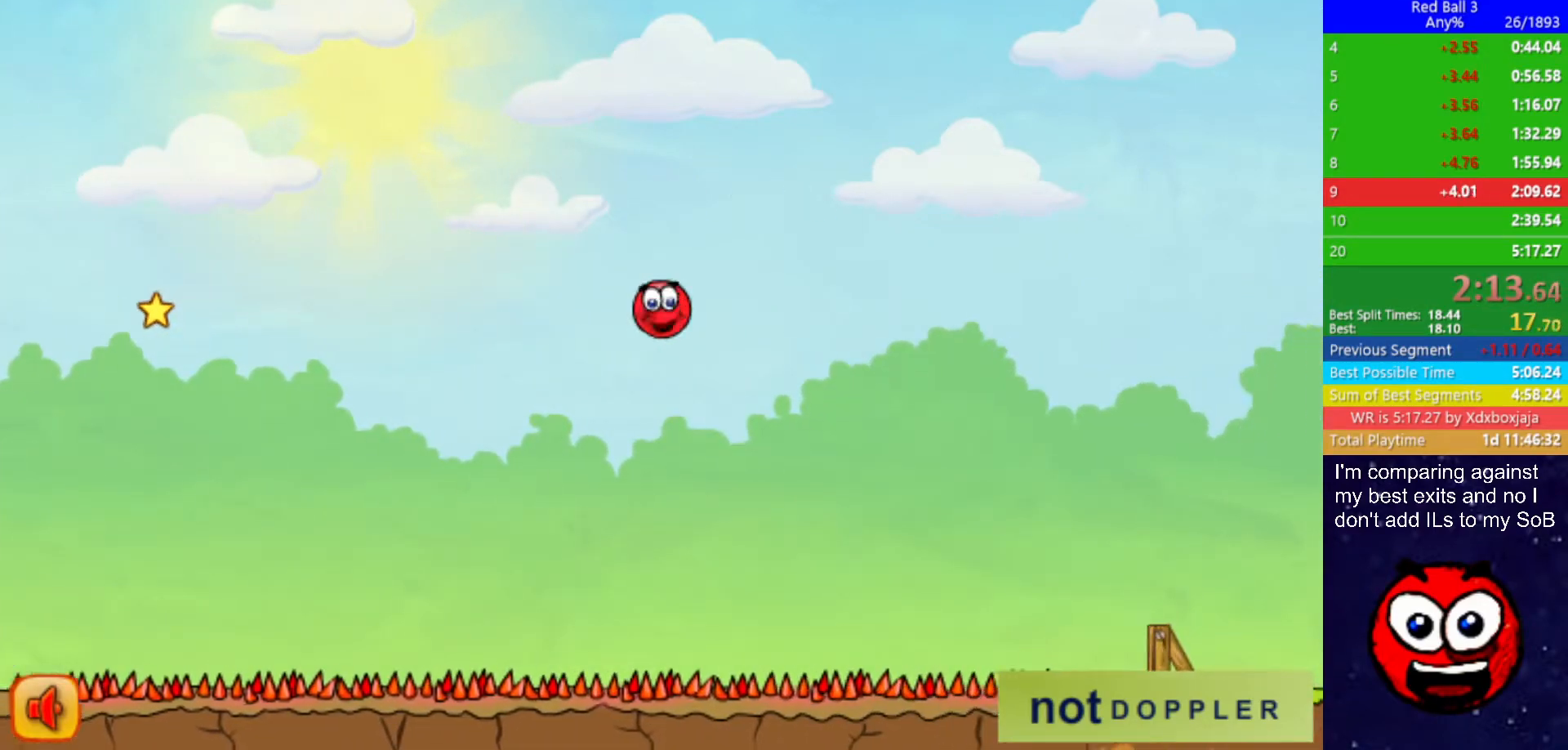
Gameplay with keyboard; each line is a JSON object with the keys held at the frame after it. "events" lists presses ("down") and releases ("up") of "down", "left", "p", "r", "right" and "up" between this image and that frame as [ms after this image, input, new state], when the widget could be followed in between. No other keys are recorded. Mouse input is not recorded.
{"keys": ["right"], "events": []}
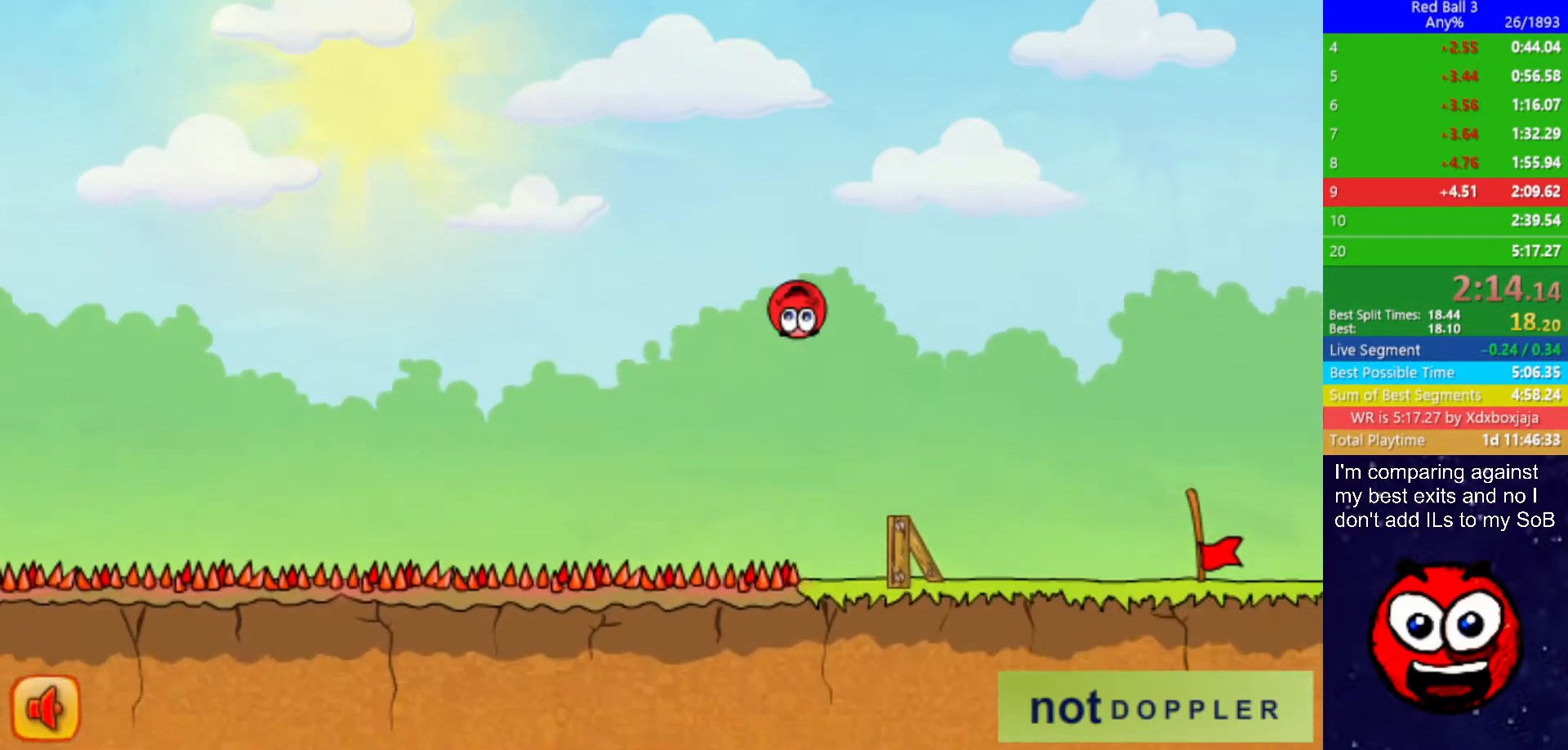
{"keys": ["right"], "events": []}
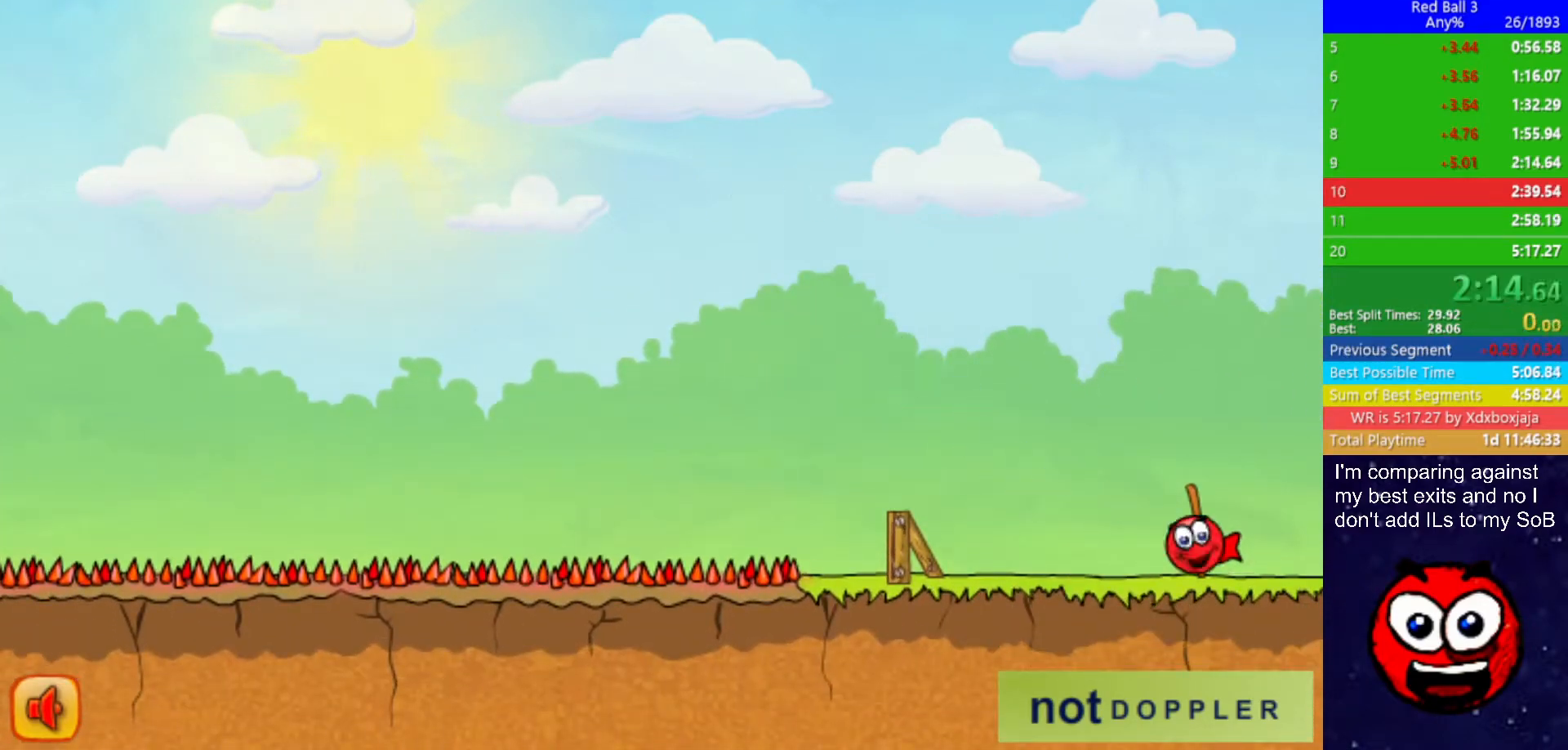
{"keys": ["right"], "events": [[284, "right", "up"], [334, "right", "down"]]}
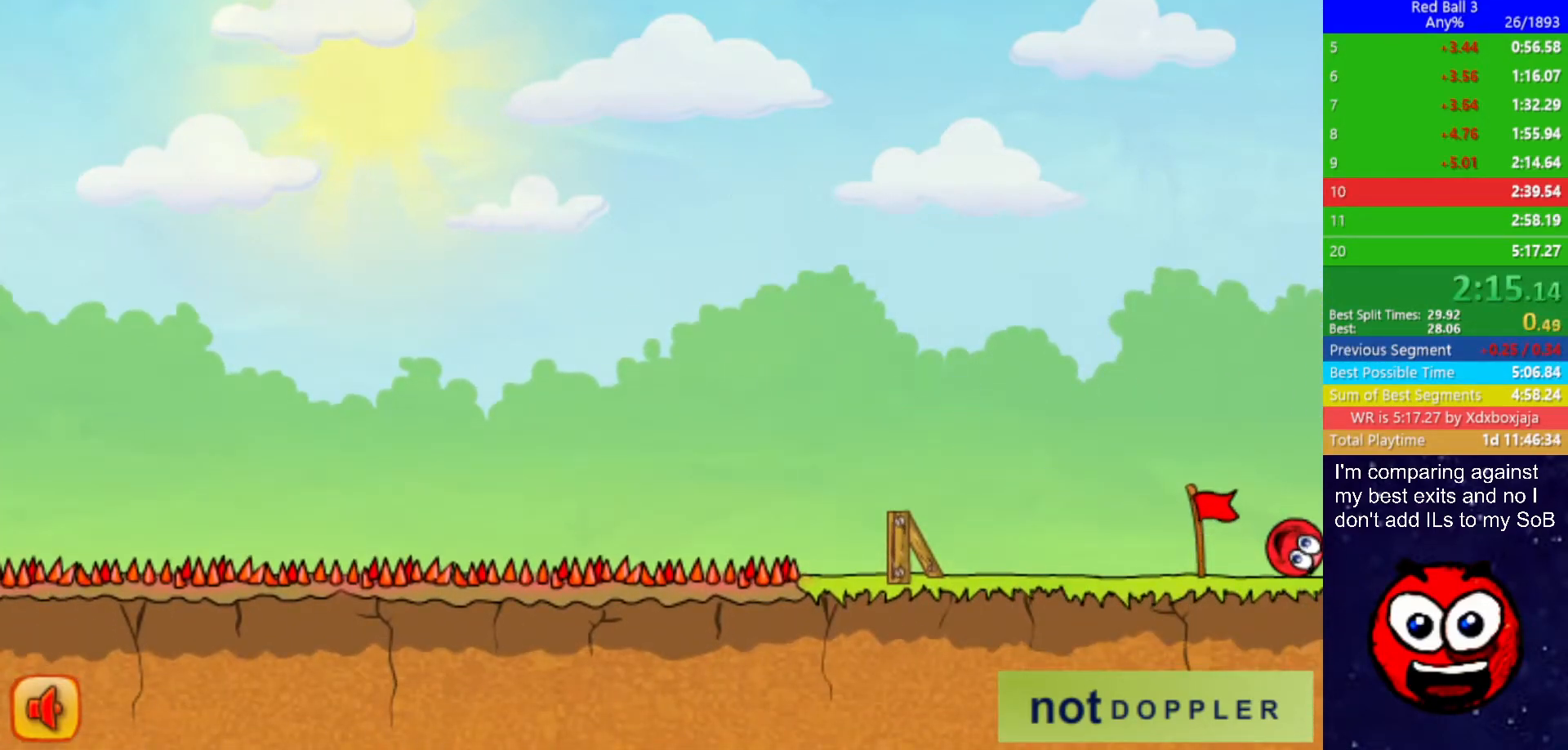
{"keys": ["right"], "events": []}
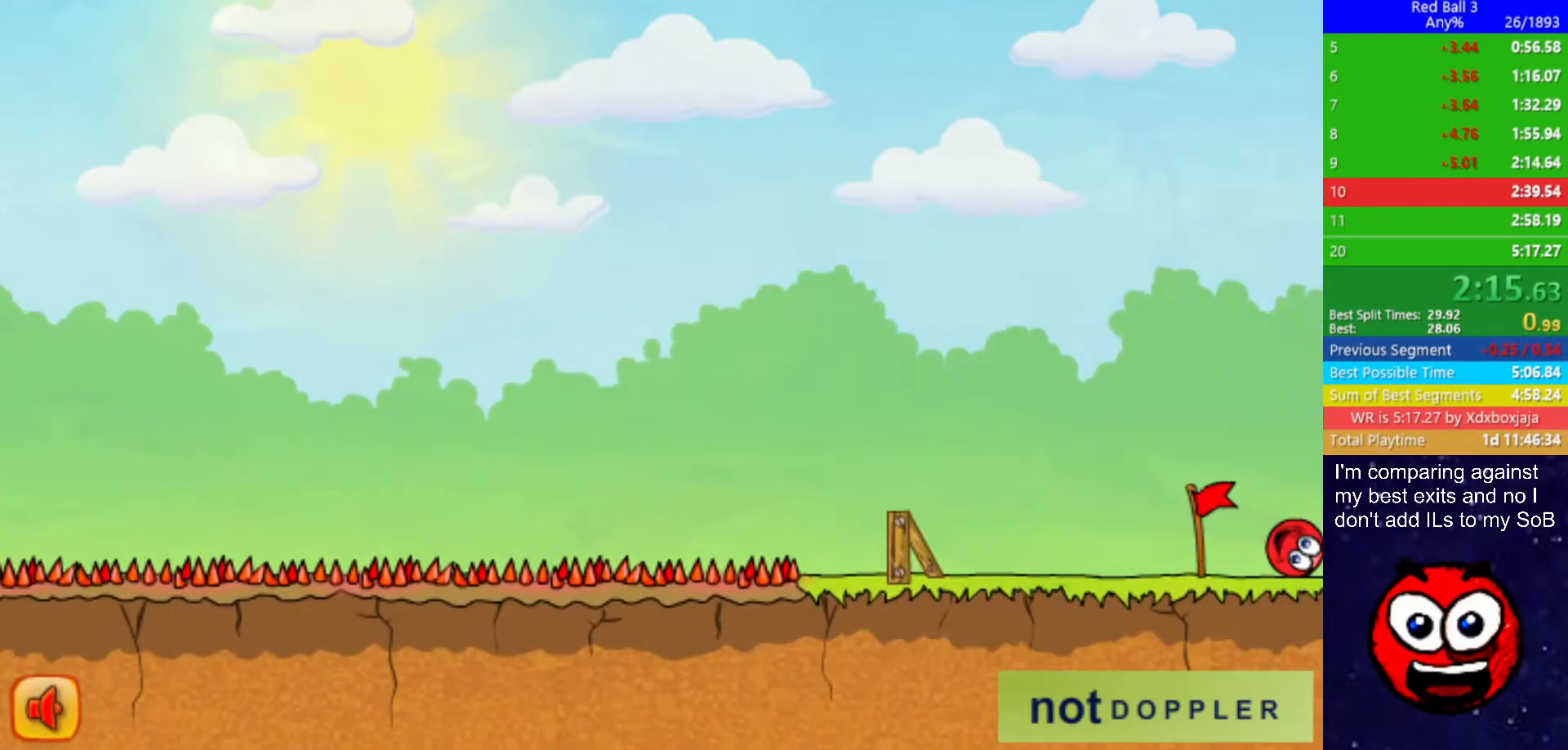
{"keys": ["right"], "events": []}
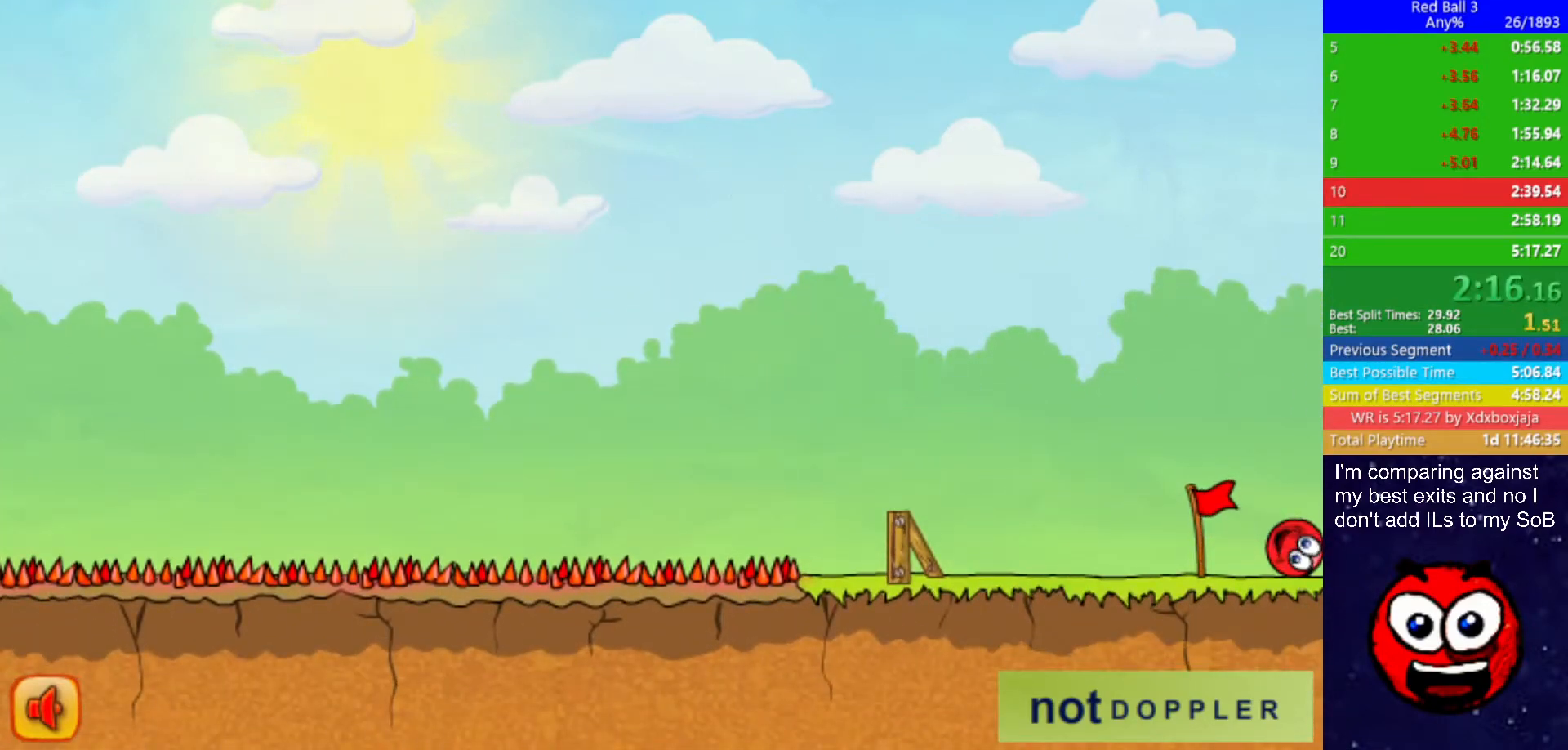
{"keys": ["right"], "events": []}
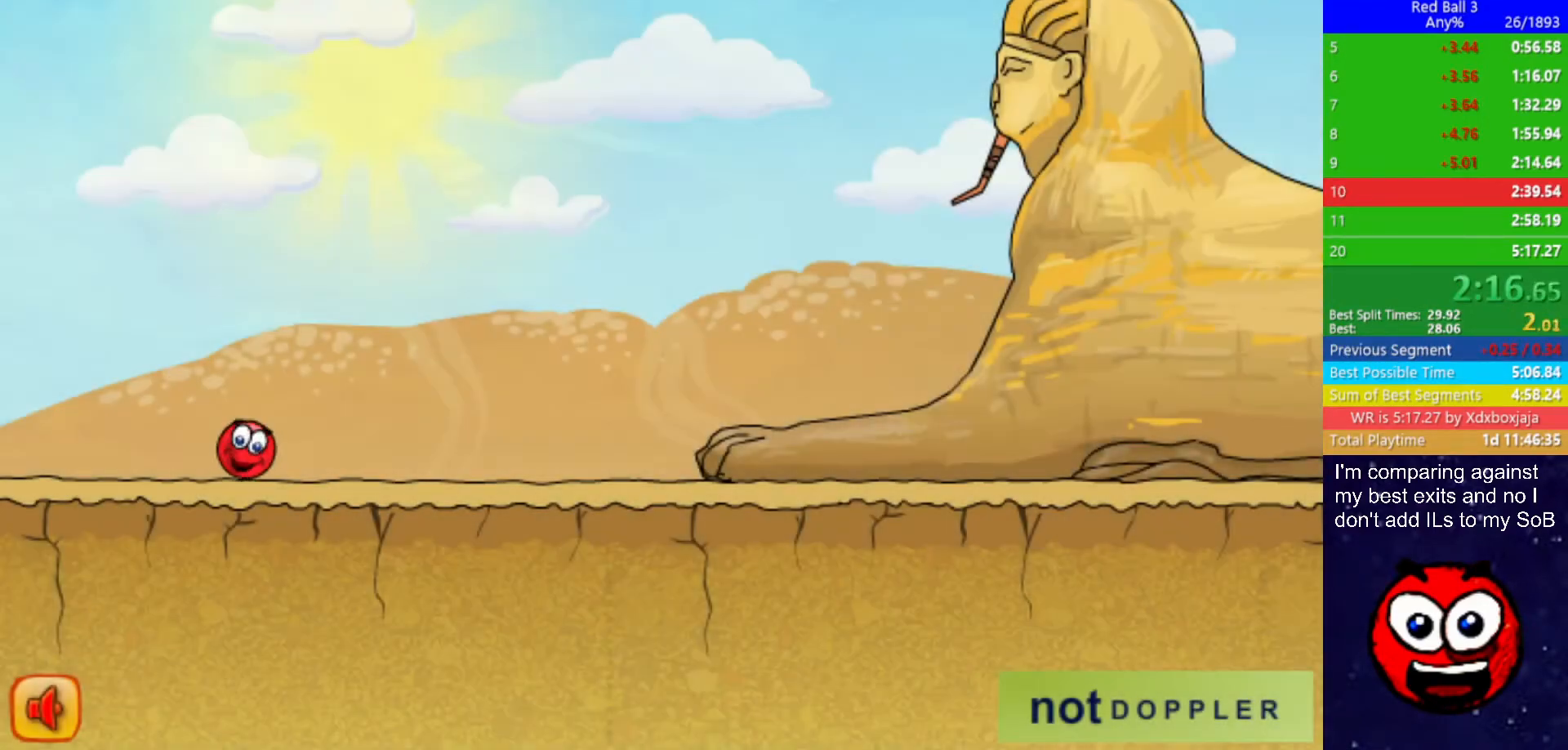
{"keys": ["right"], "events": []}
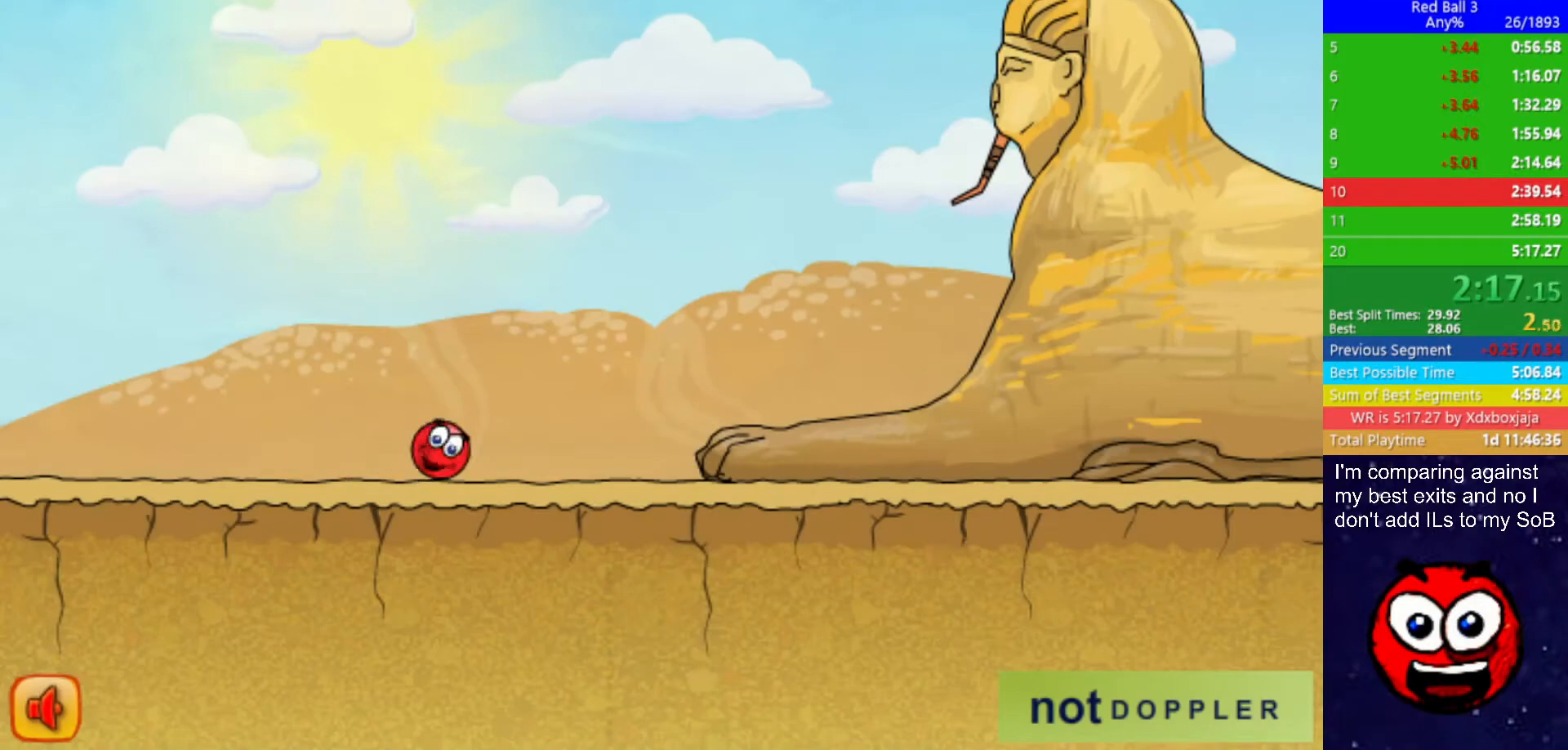
{"keys": ["right", "up"], "events": [[134, "p", "down"], [134, "up", "down"], [200, "p", "up"]]}
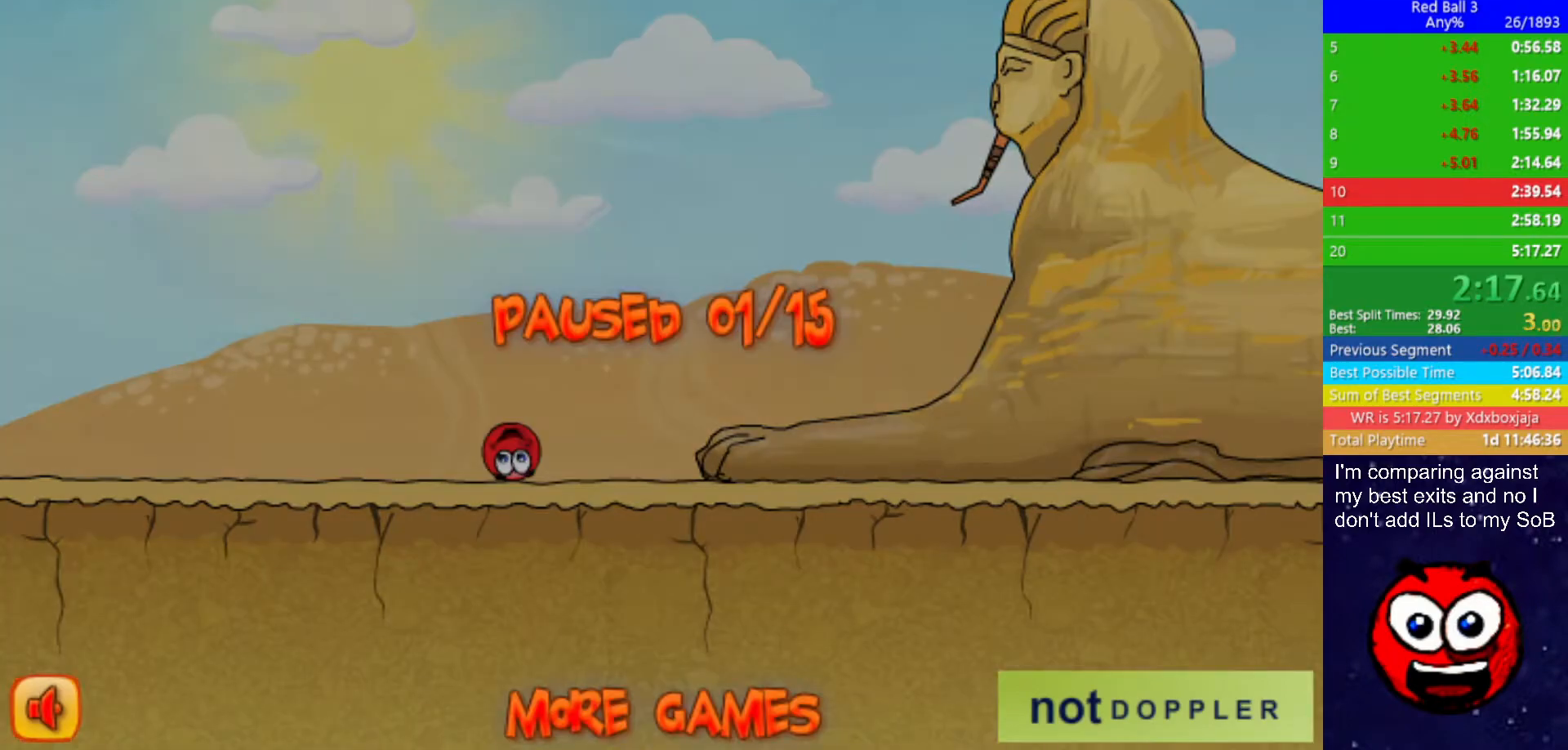
{"keys": ["right", "up"], "events": [[217, "p", "down"], [267, "p", "up"]]}
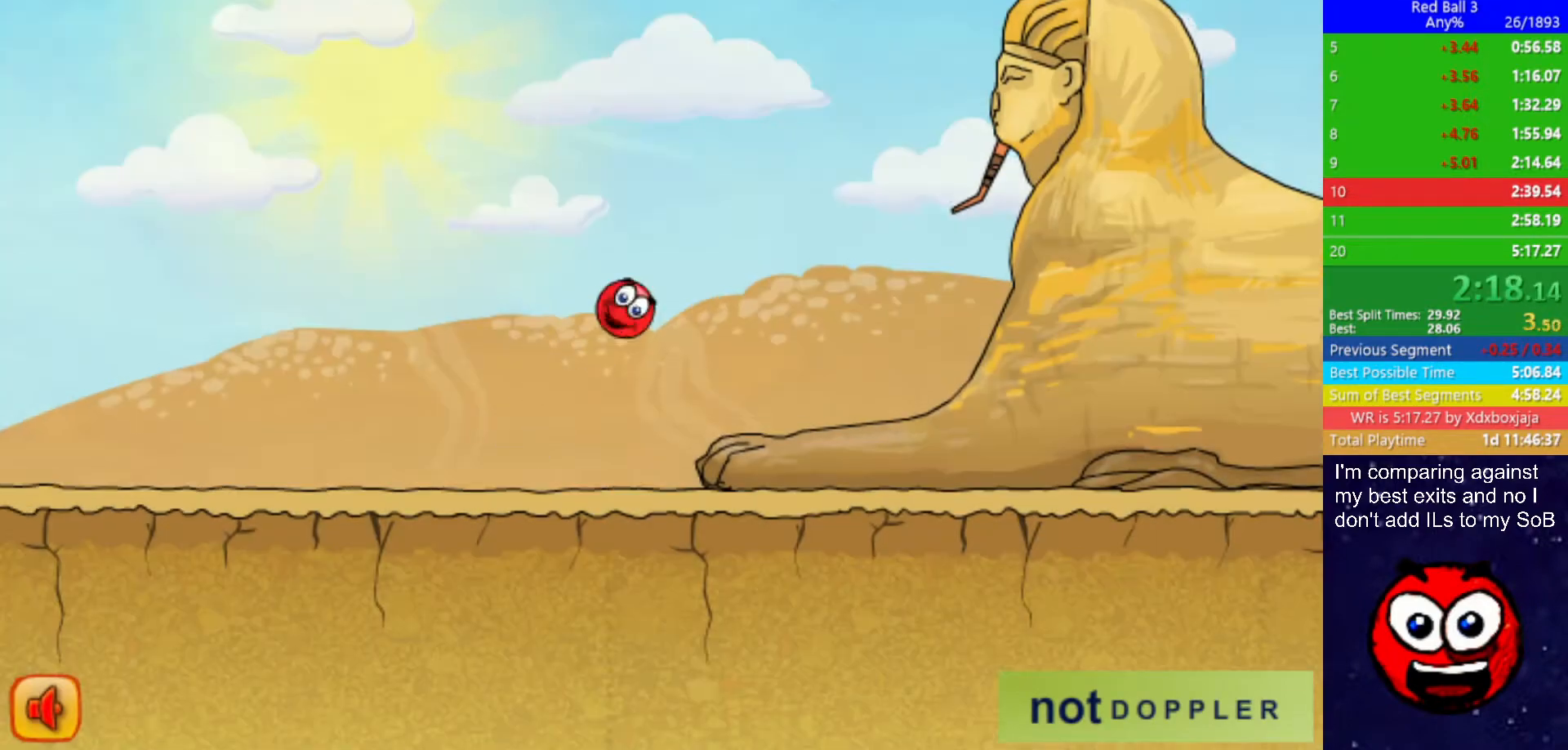
{"keys": ["right", "up"], "events": []}
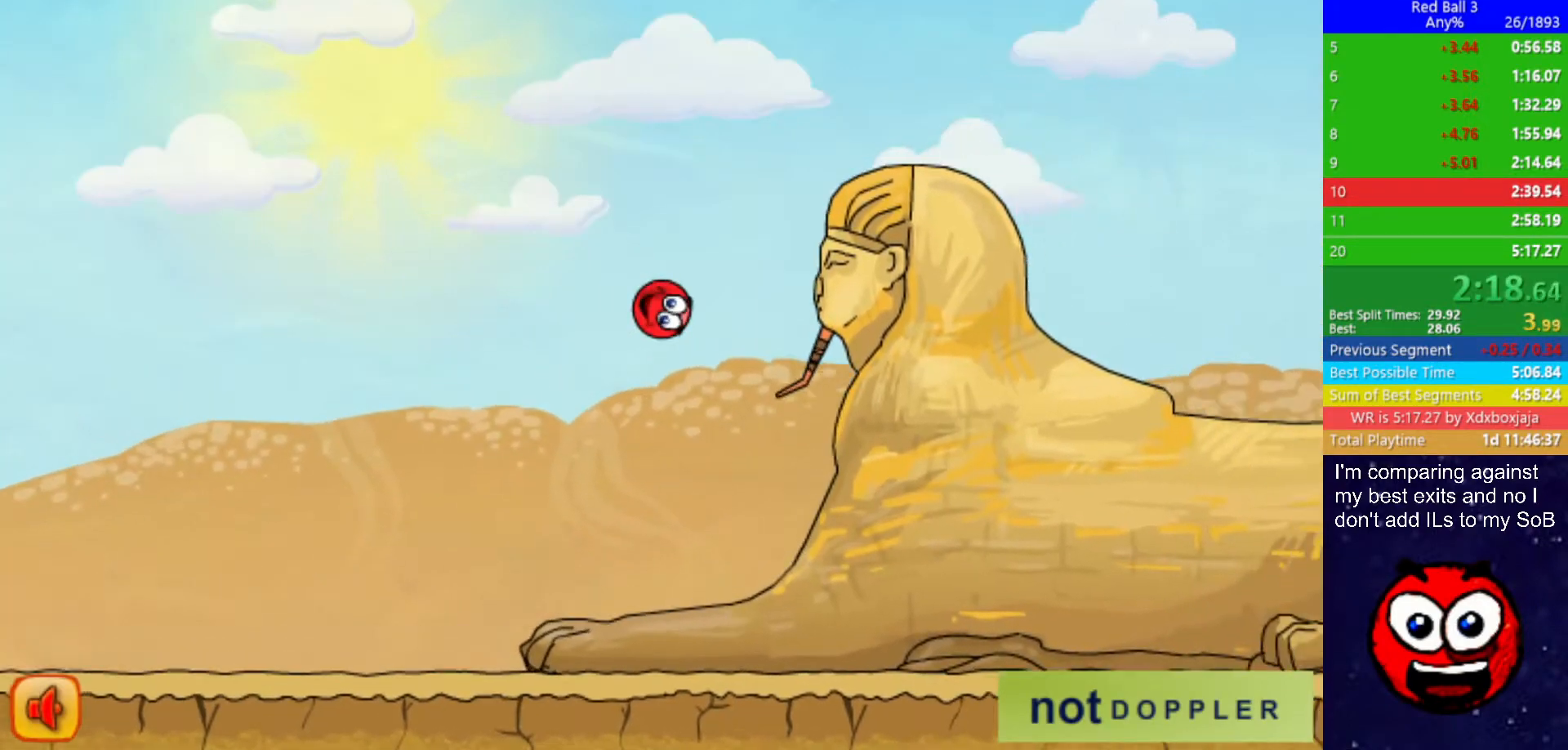
{"keys": ["right", "up"], "events": []}
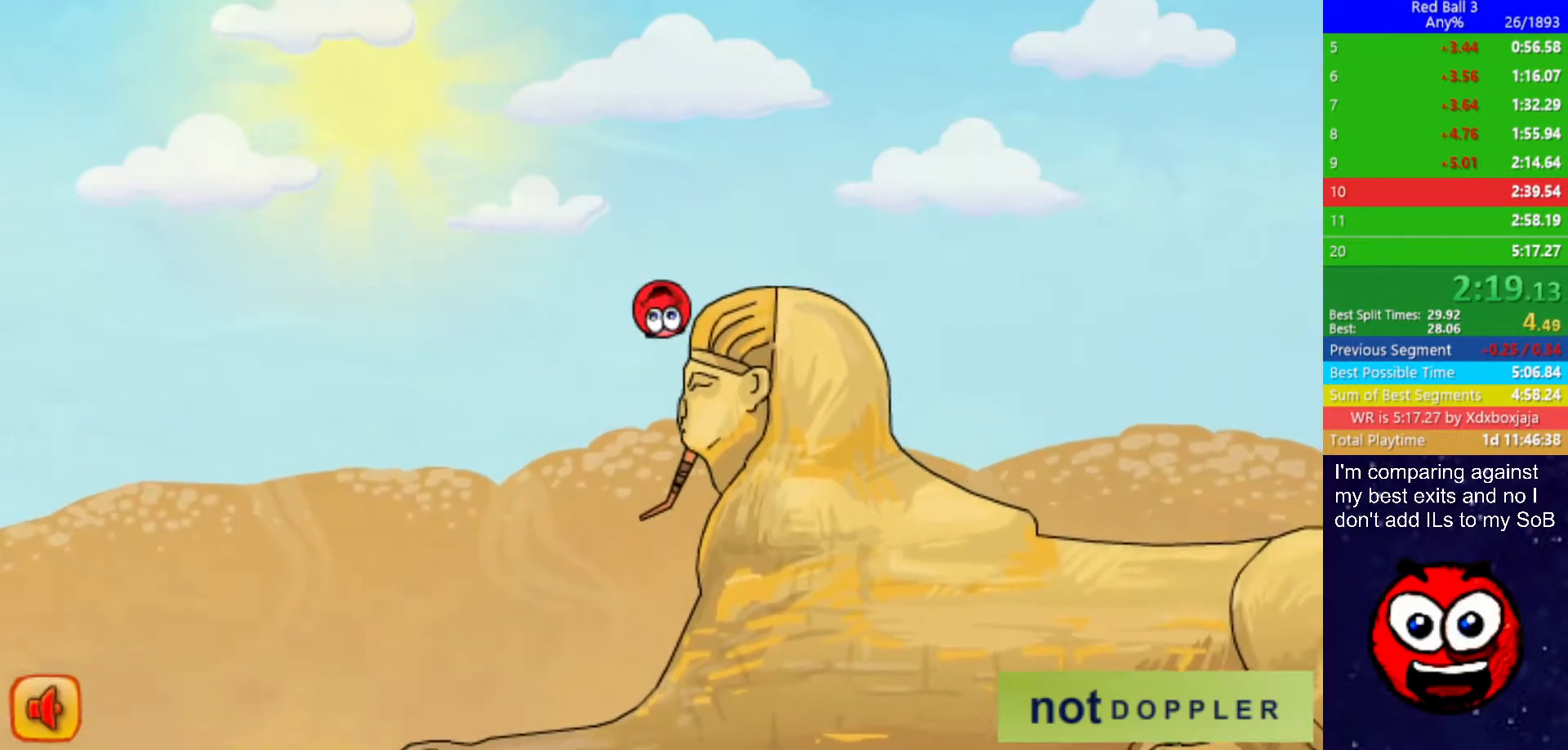
{"keys": ["right", "up"], "events": []}
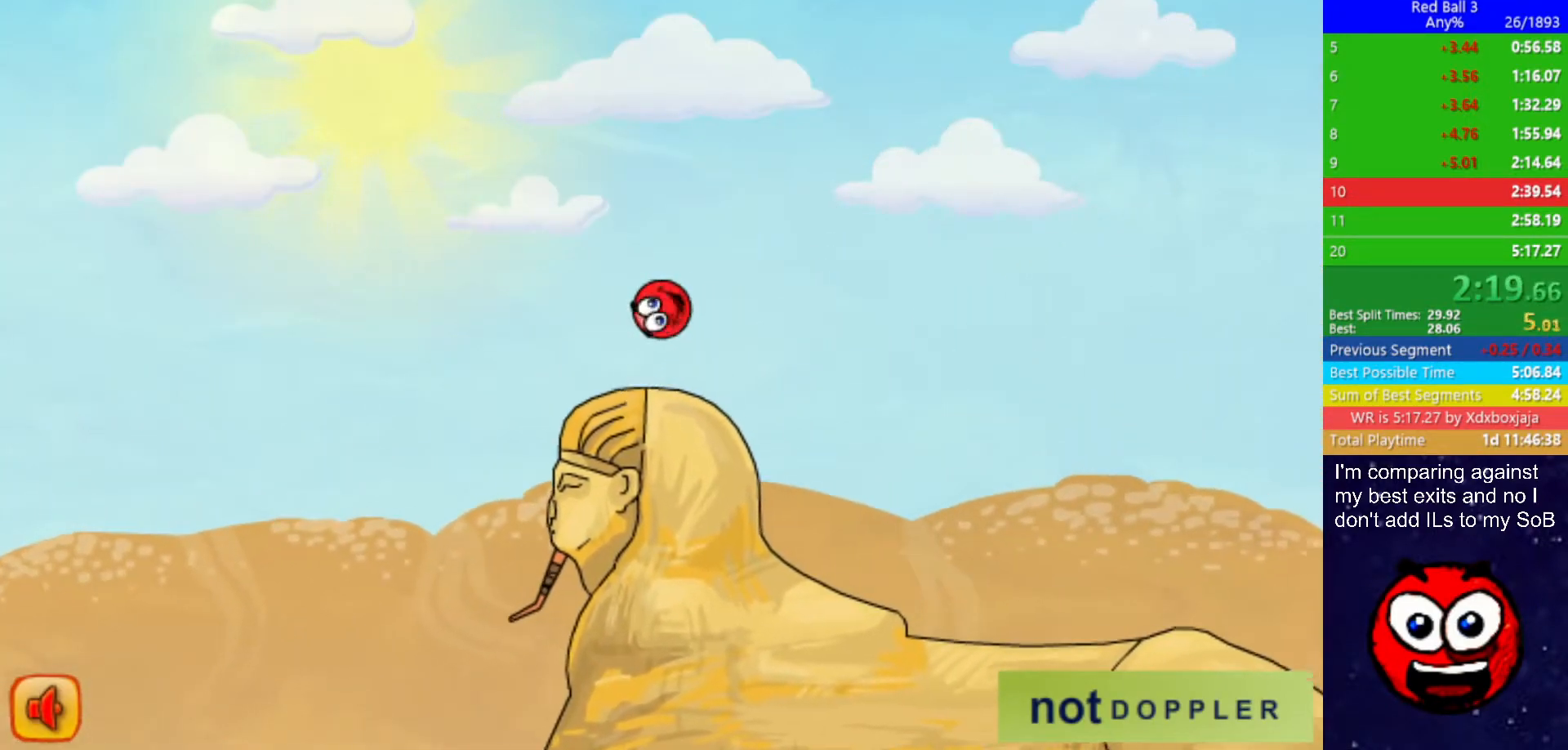
{"keys": ["left"], "events": [[134, "left", "down"], [134, "right", "up"], [384, "up", "up"]]}
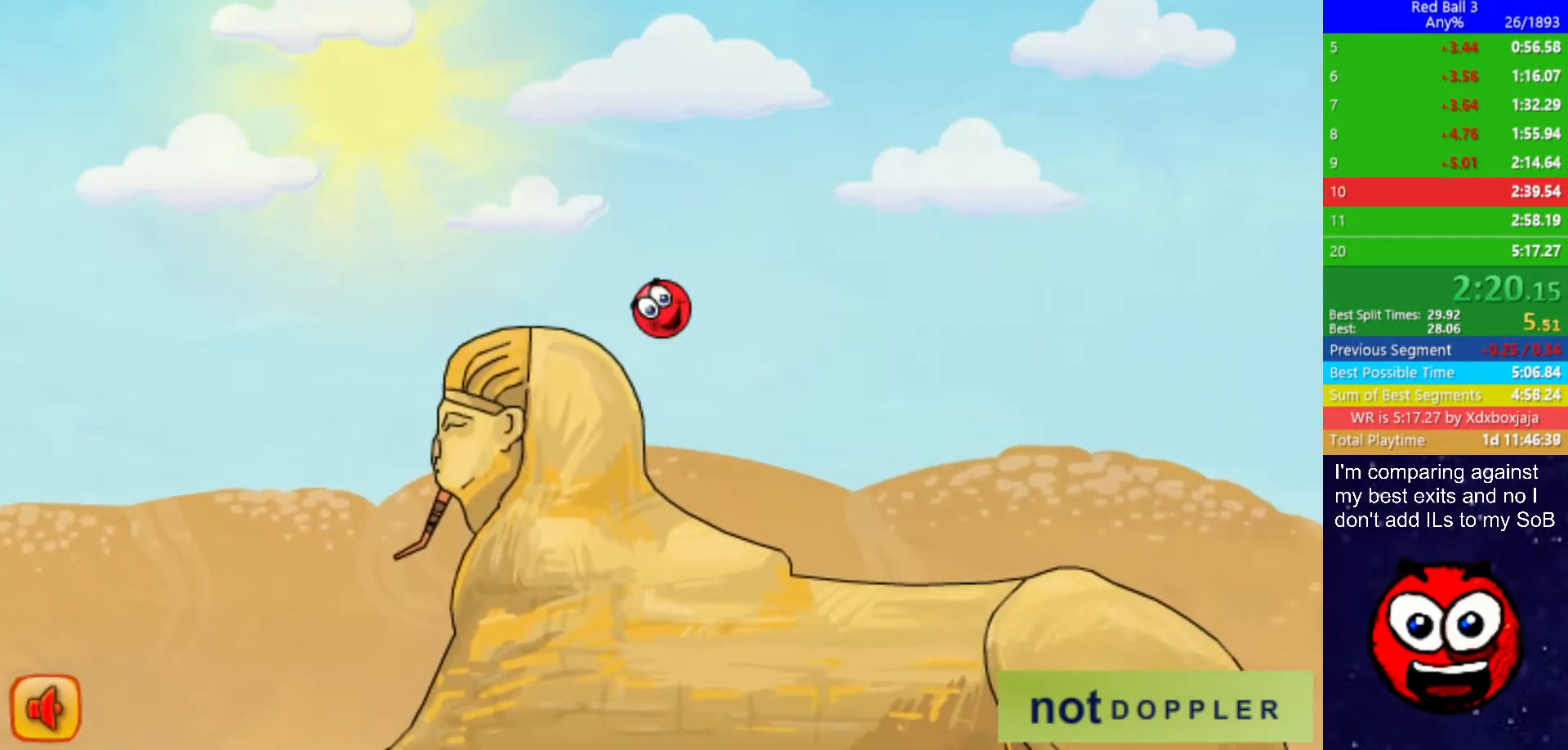
{"keys": ["right"], "events": [[50, "right", "down"], [134, "left", "up"]]}
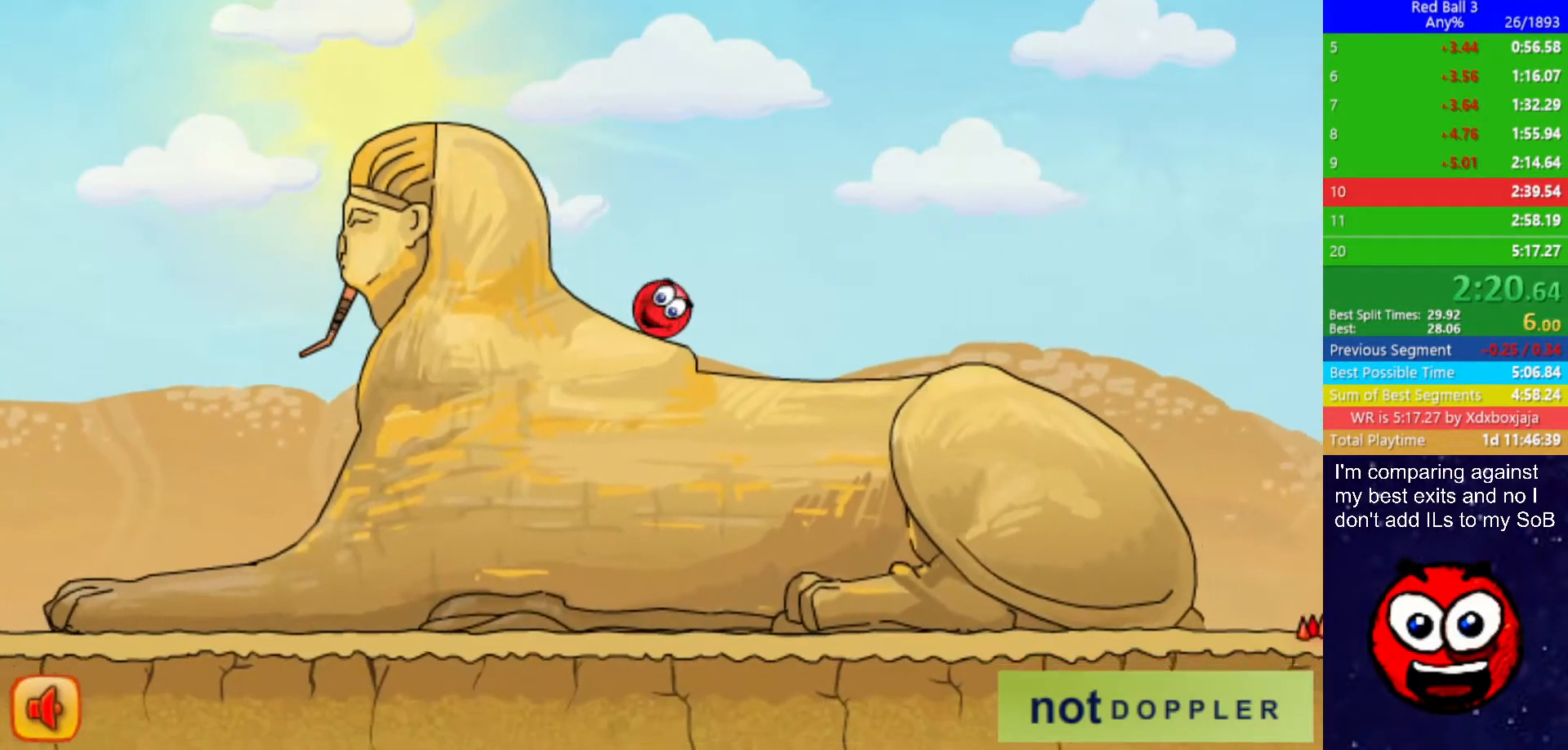
{"keys": ["right", "up"], "events": [[467, "up", "down"]]}
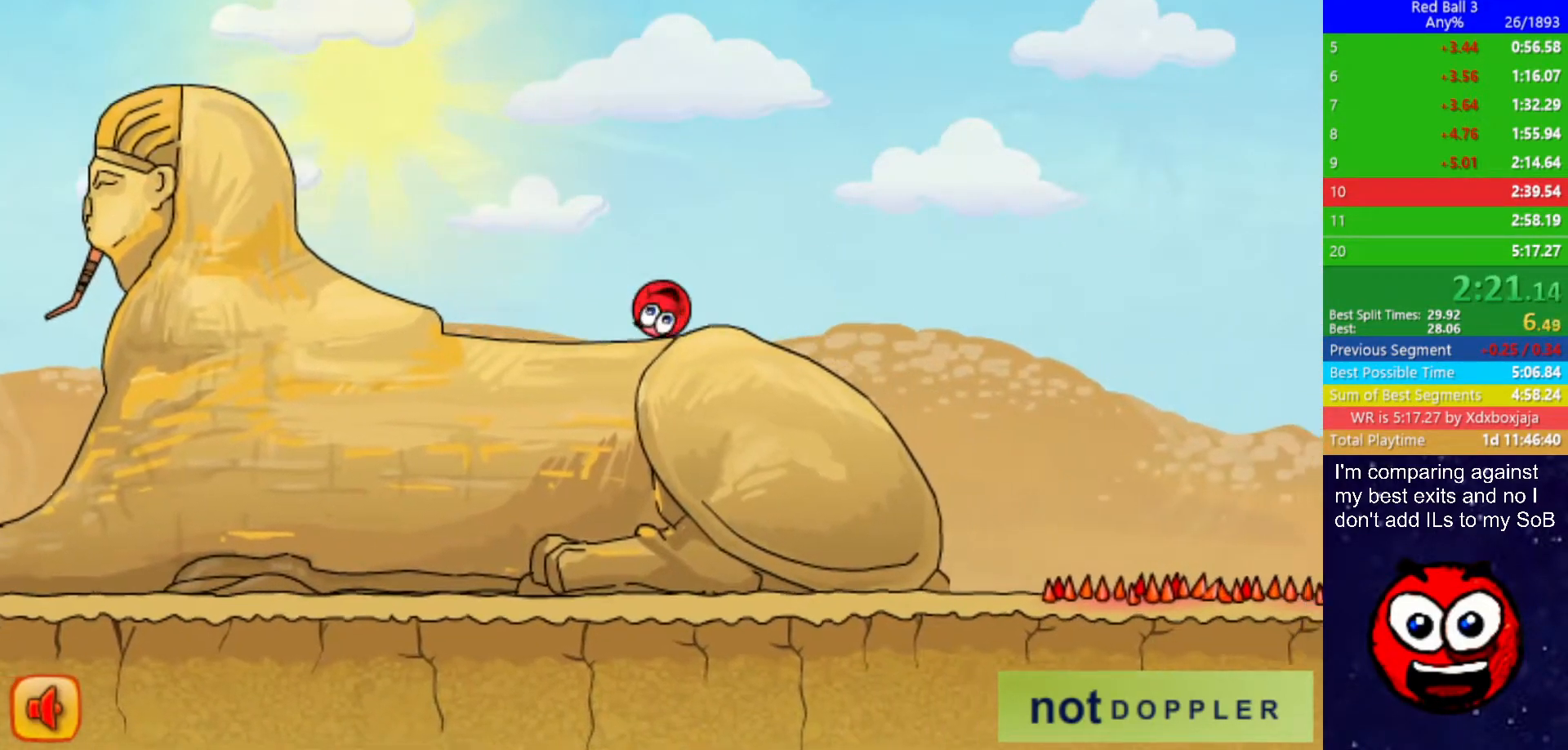
{"keys": ["right", "up"], "events": []}
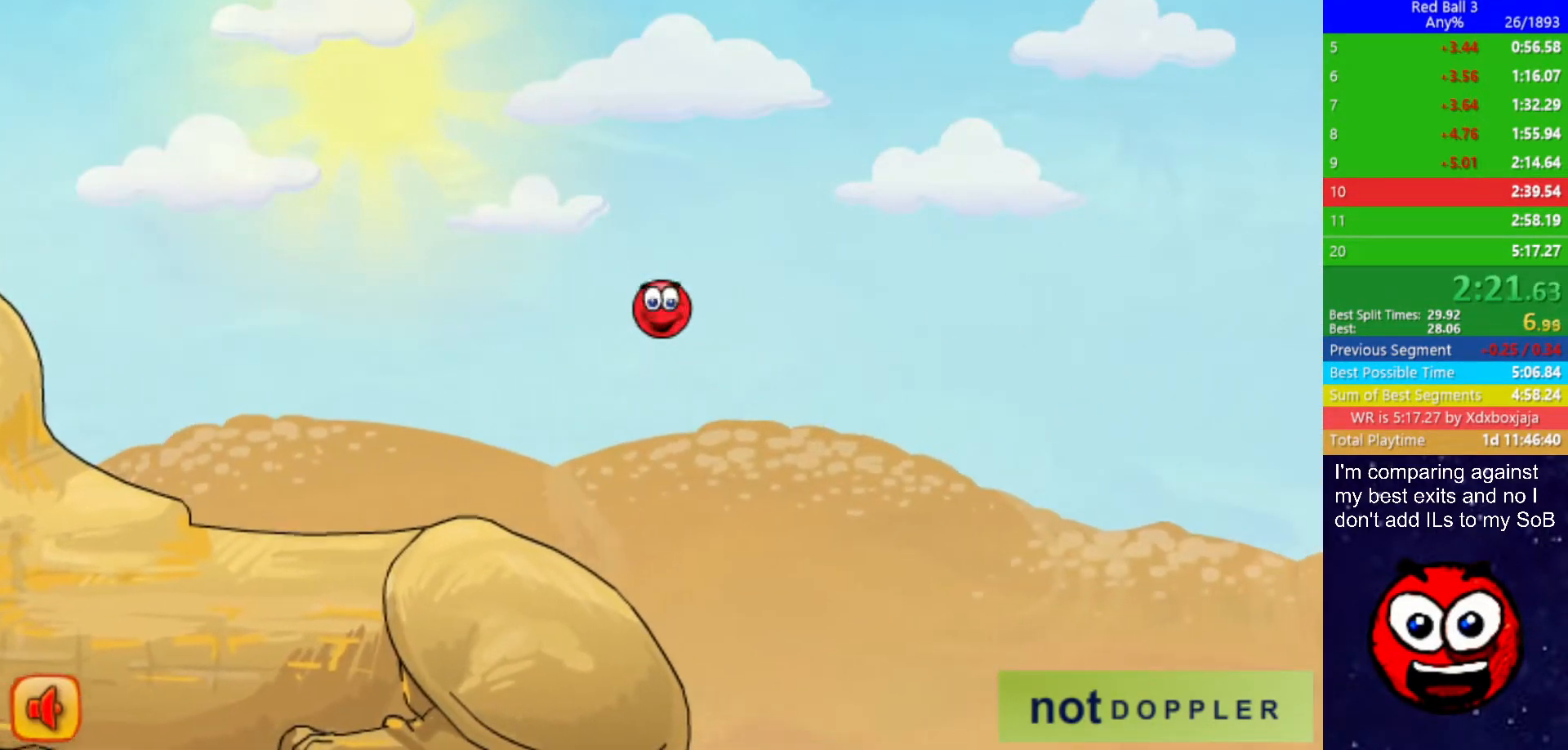
{"keys": ["right", "up"], "events": []}
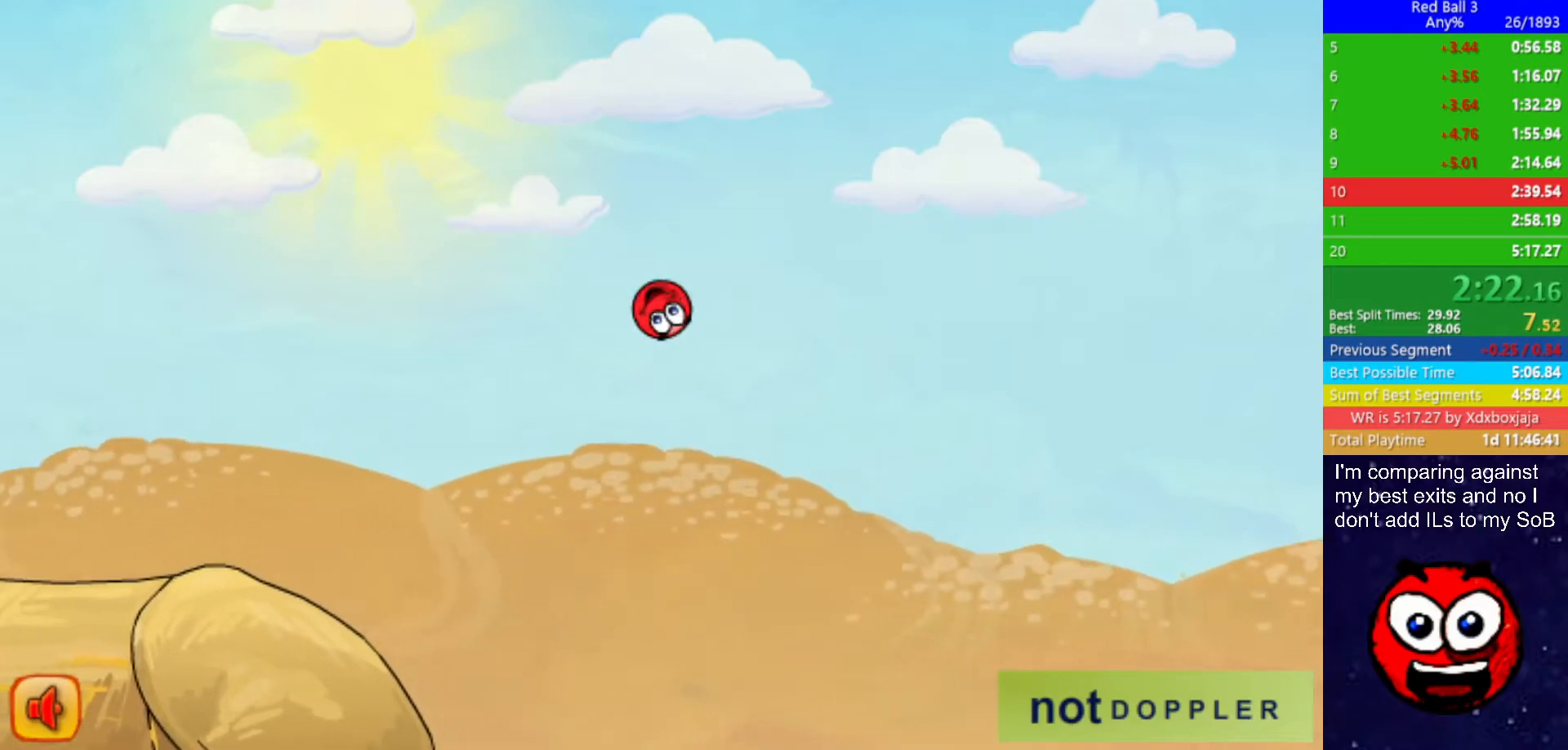
{"keys": ["right", "up"], "events": []}
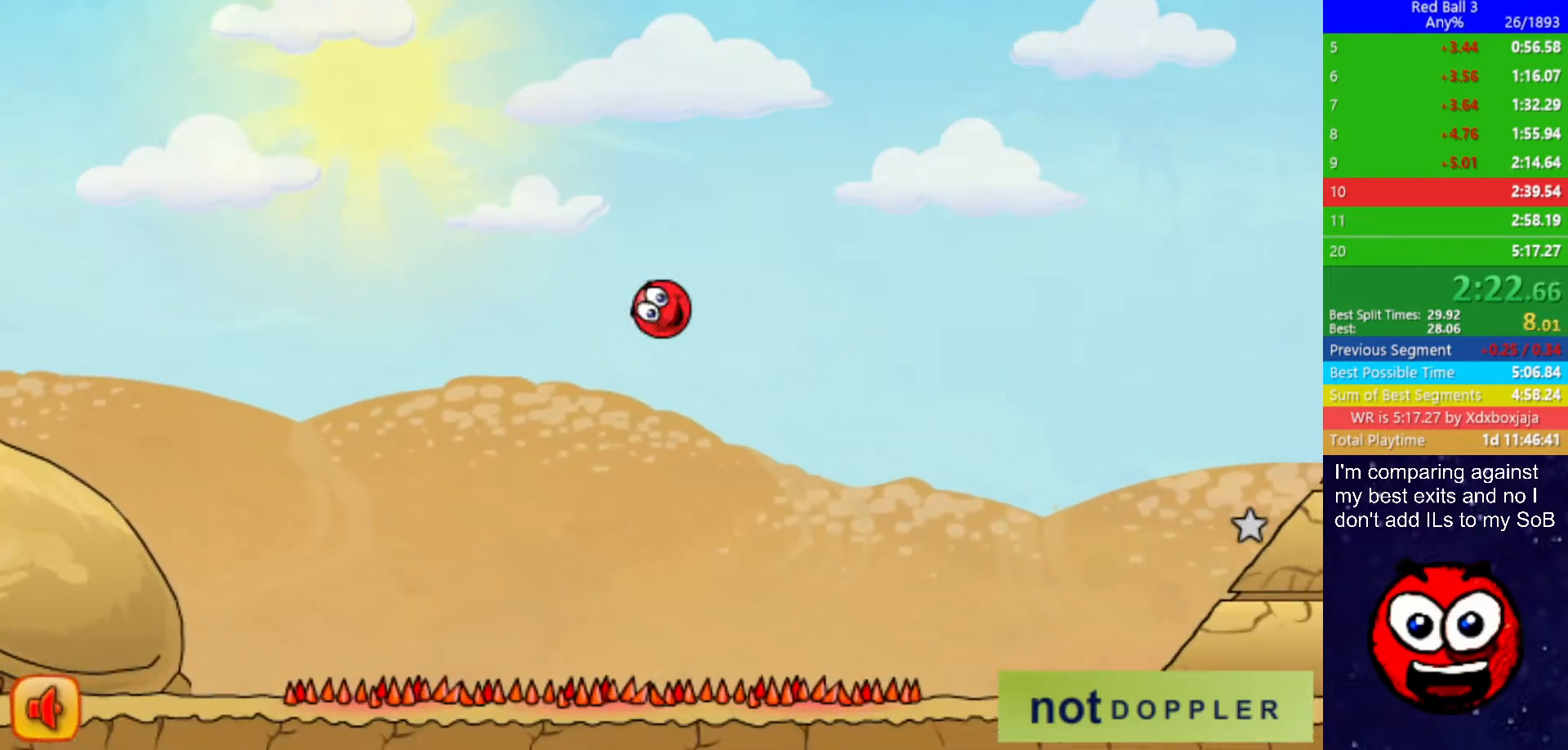
{"keys": ["right"], "events": [[400, "up", "up"]]}
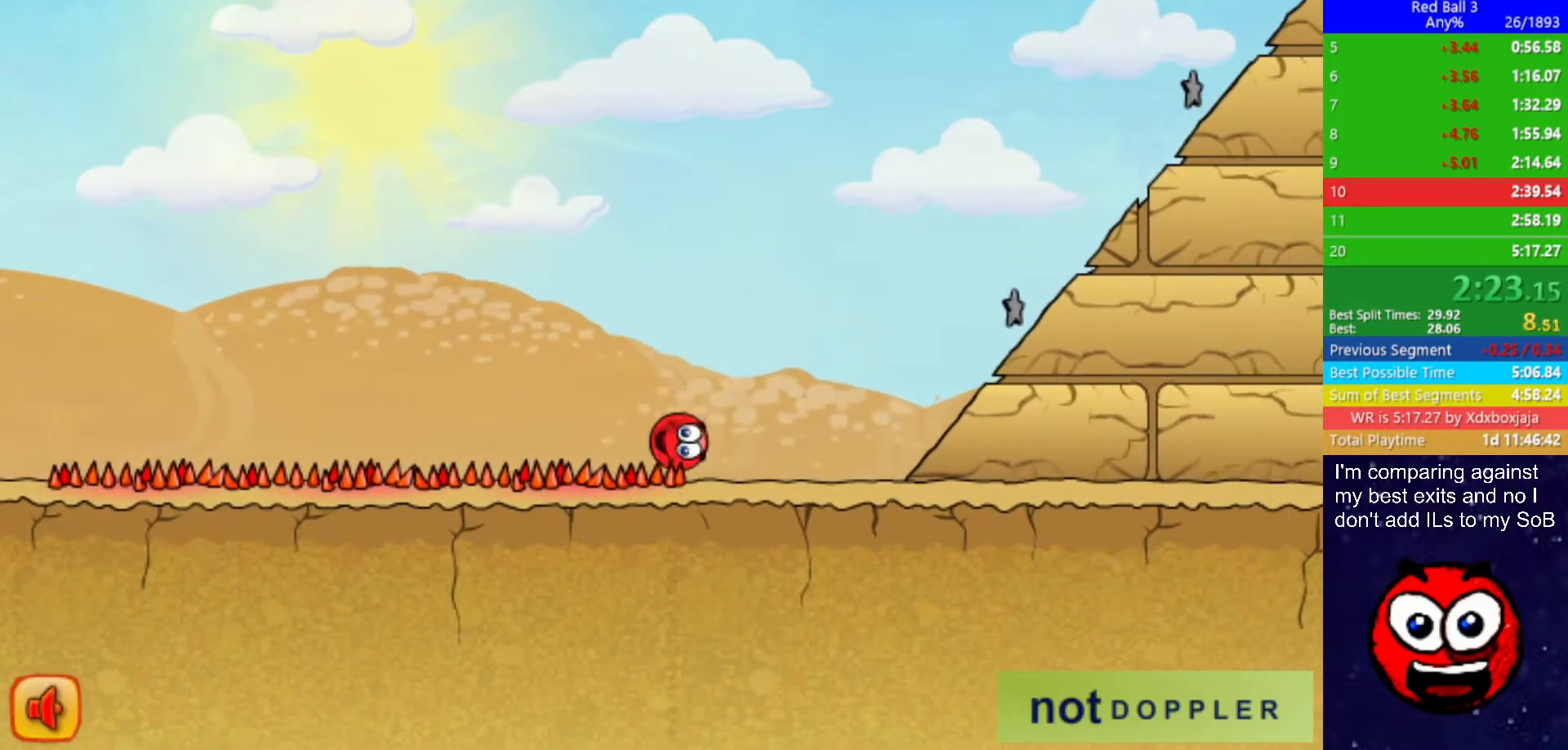
{"keys": ["right"], "events": []}
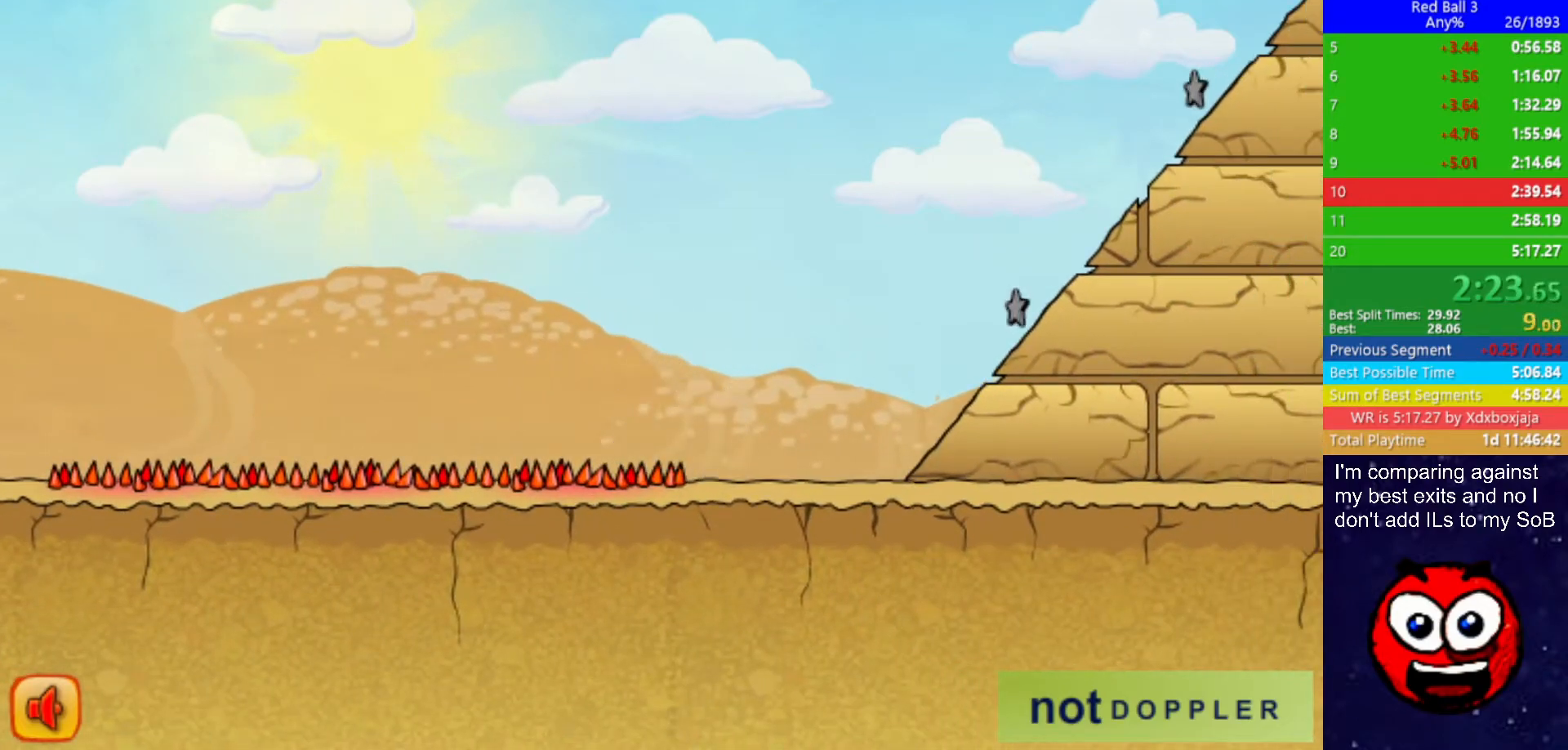
{"keys": ["right"], "events": []}
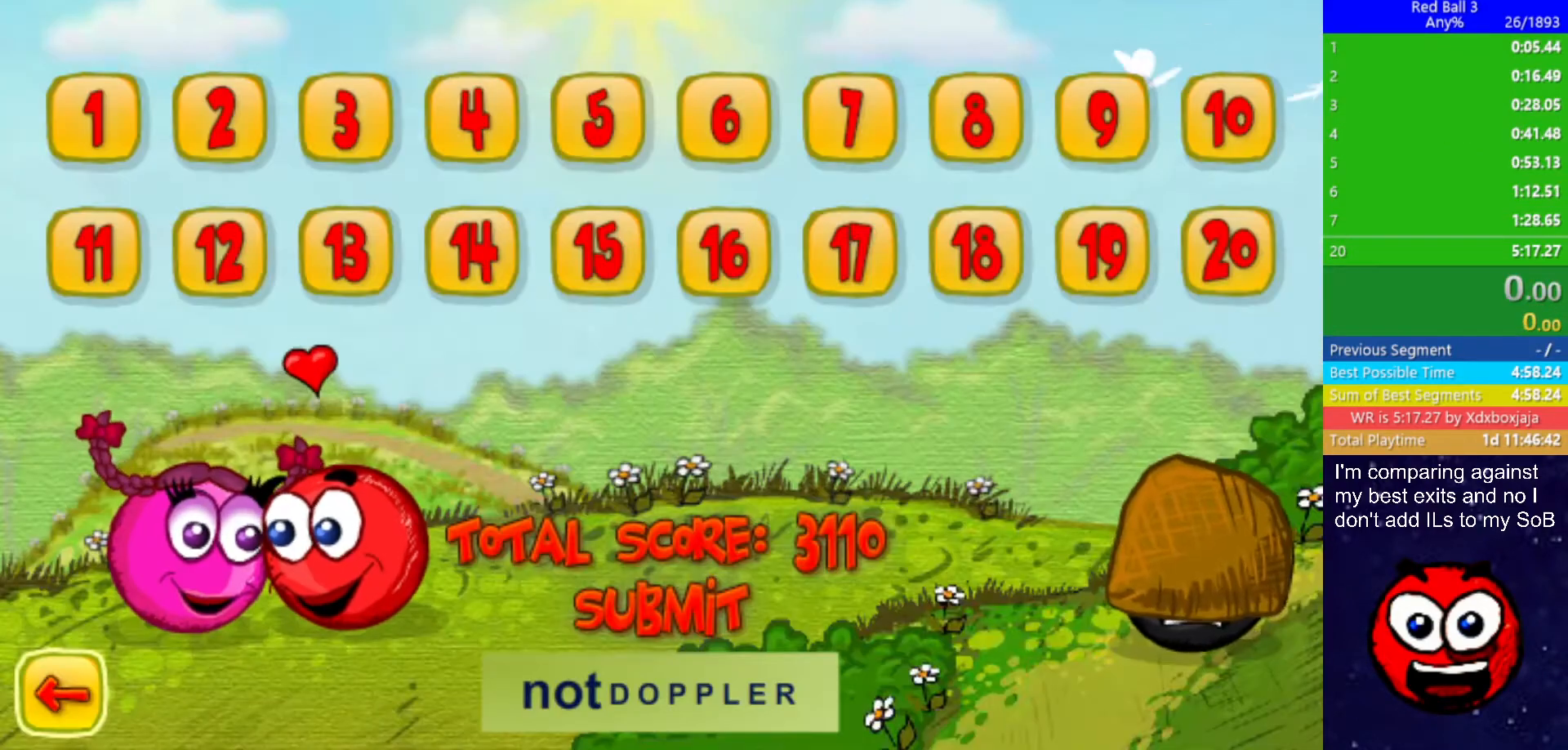
{"keys": ["right"], "events": []}
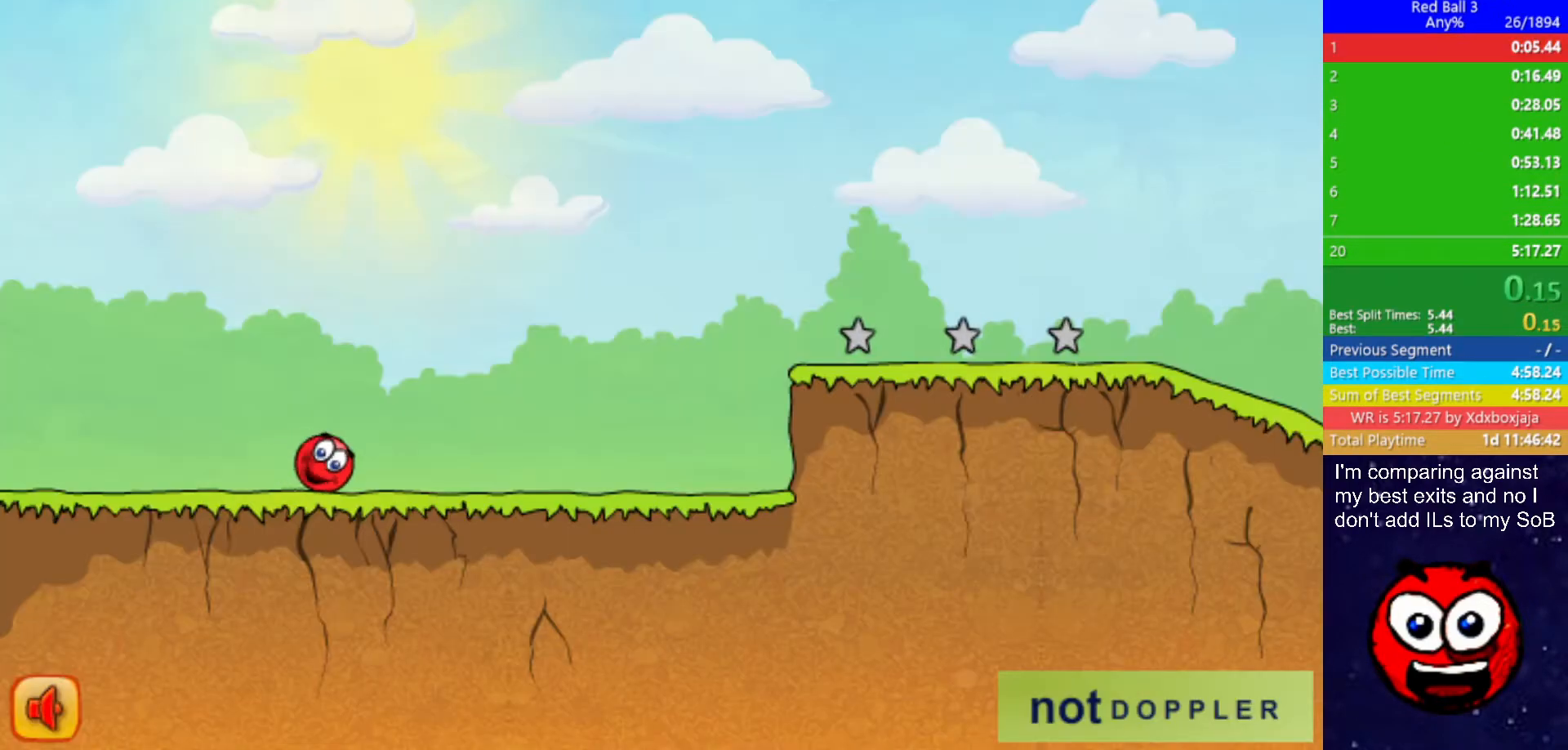
{"keys": ["right"], "events": []}
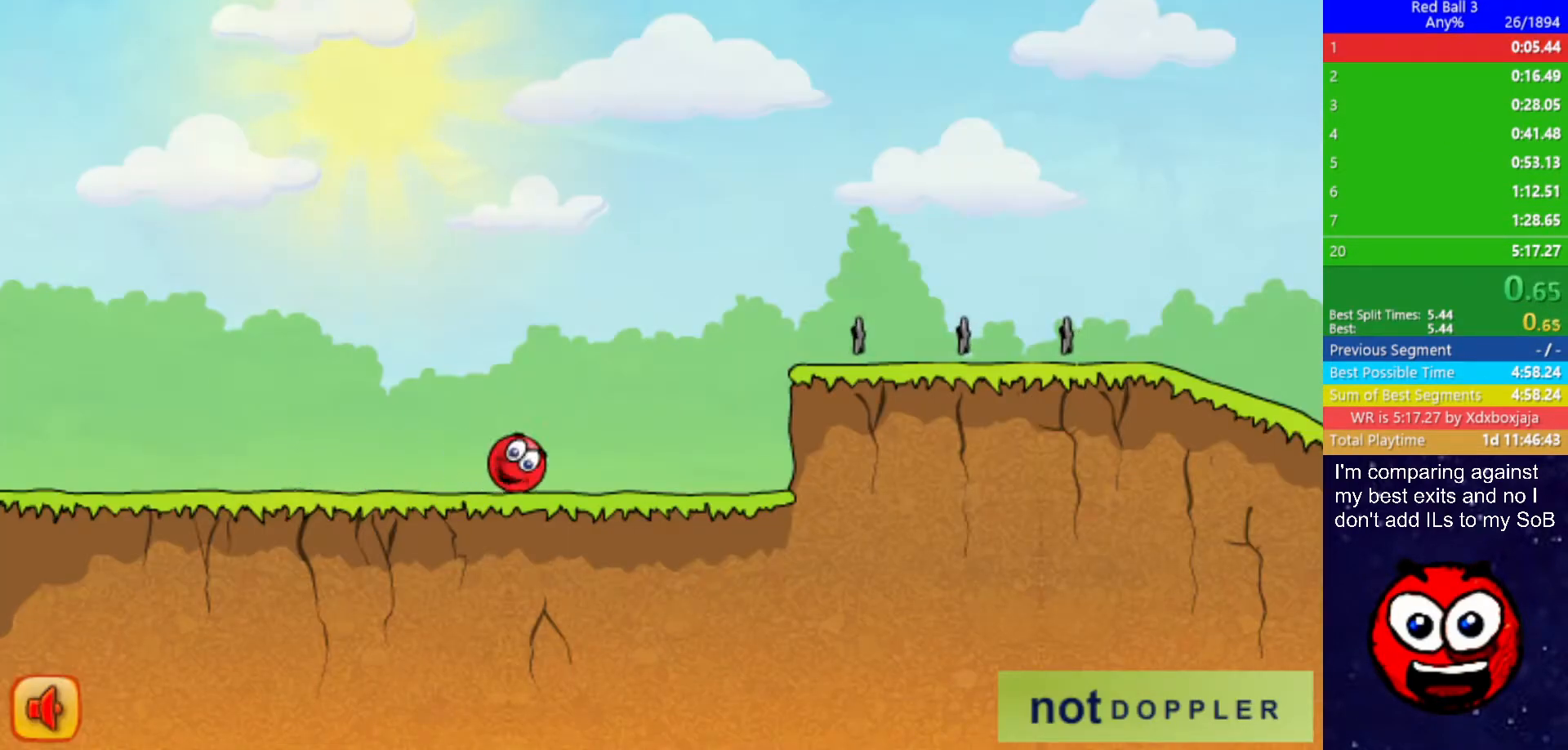
{"keys": ["right", "up"], "events": [[234, "up", "down"]]}
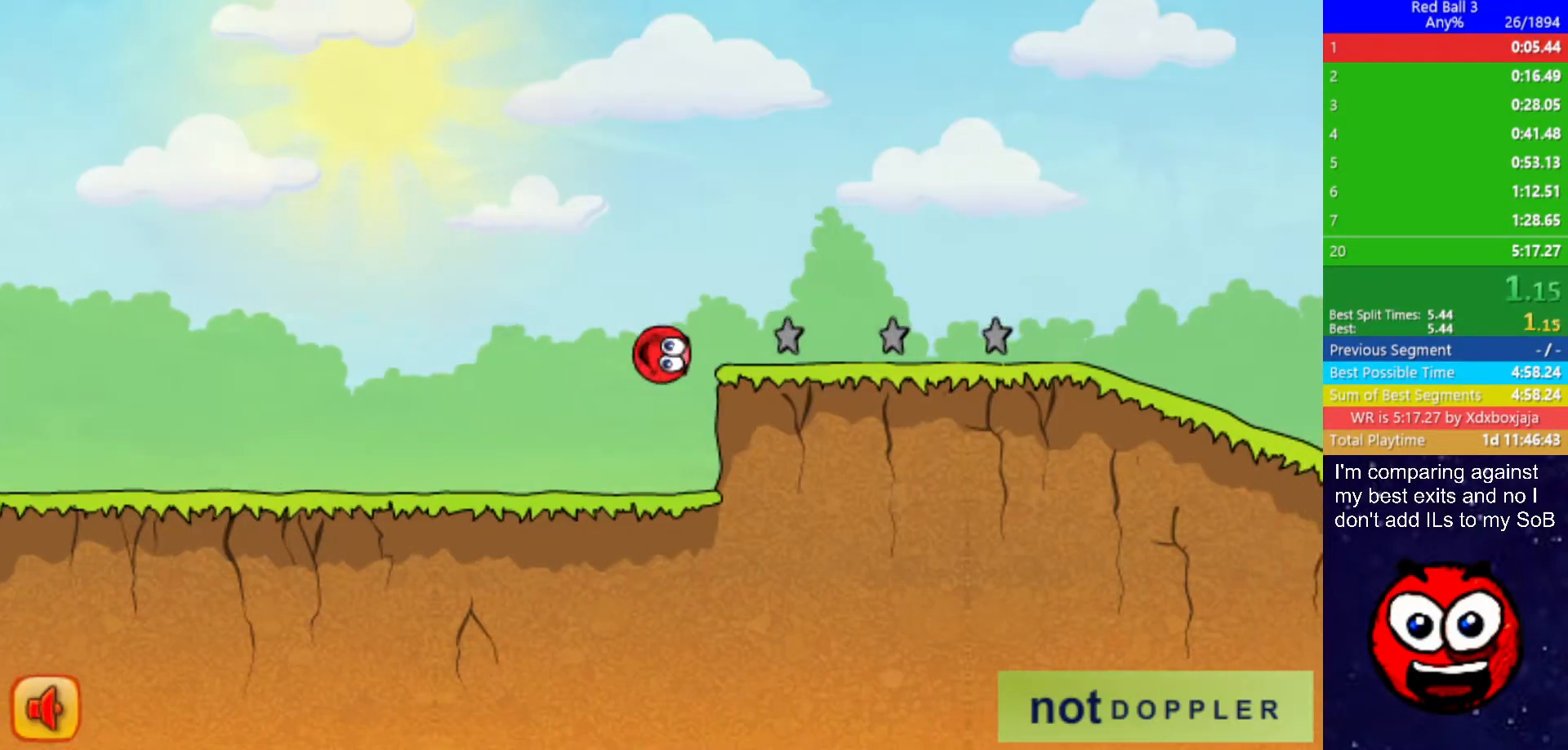
{"keys": ["right", "up"], "events": []}
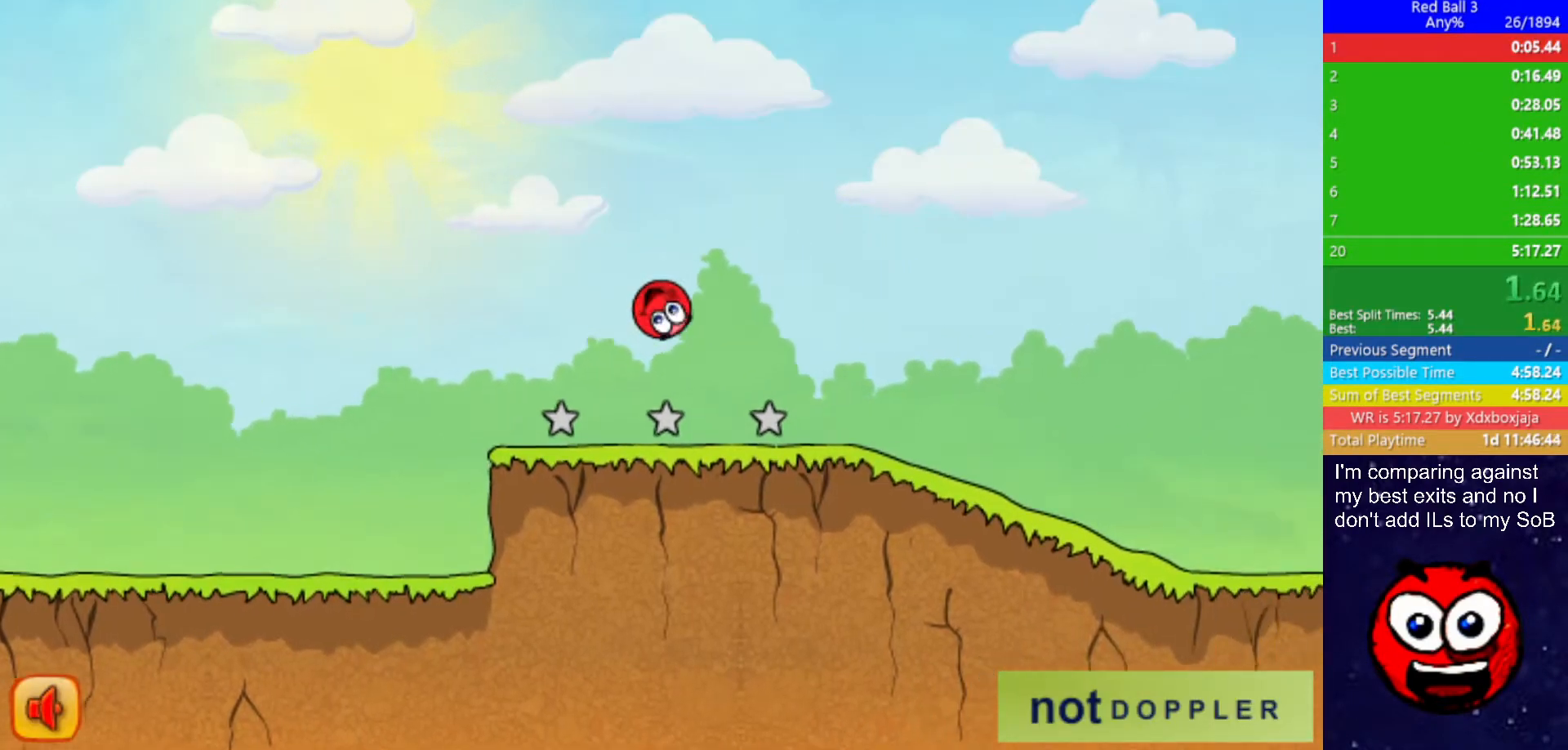
{"keys": ["right"], "events": [[50, "up", "up"]]}
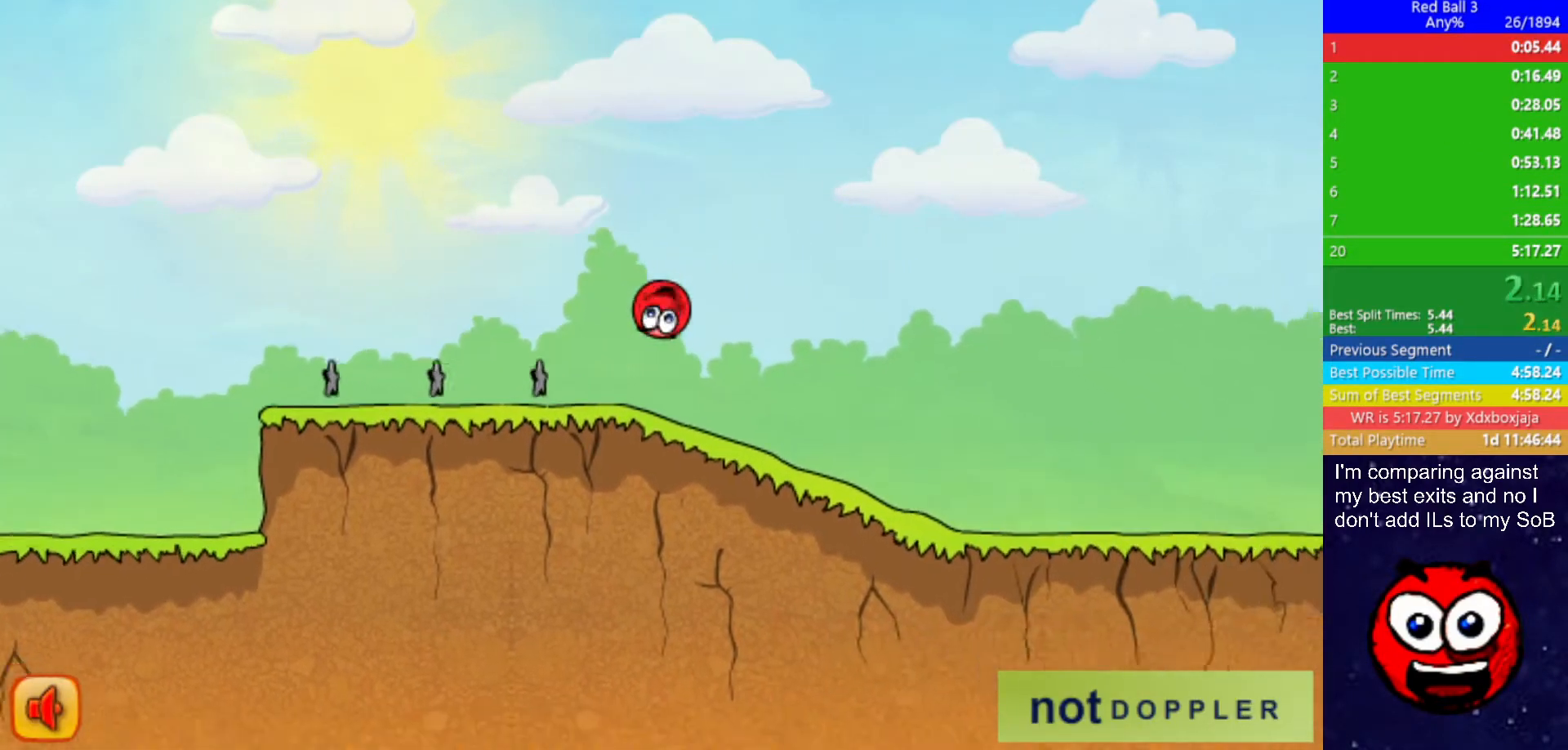
{"keys": ["right"], "events": []}
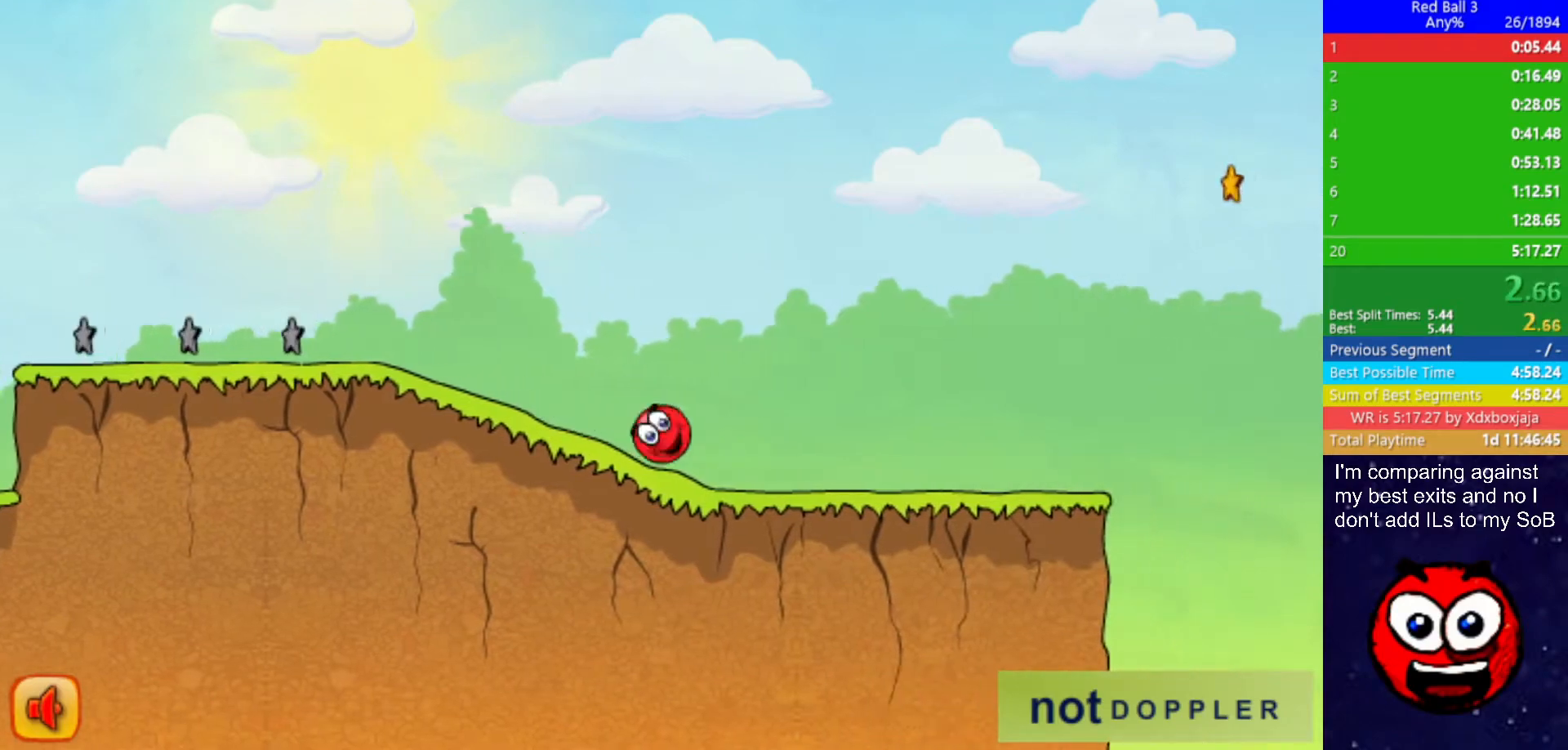
{"keys": ["right", "up"], "events": [[500, "up", "down"]]}
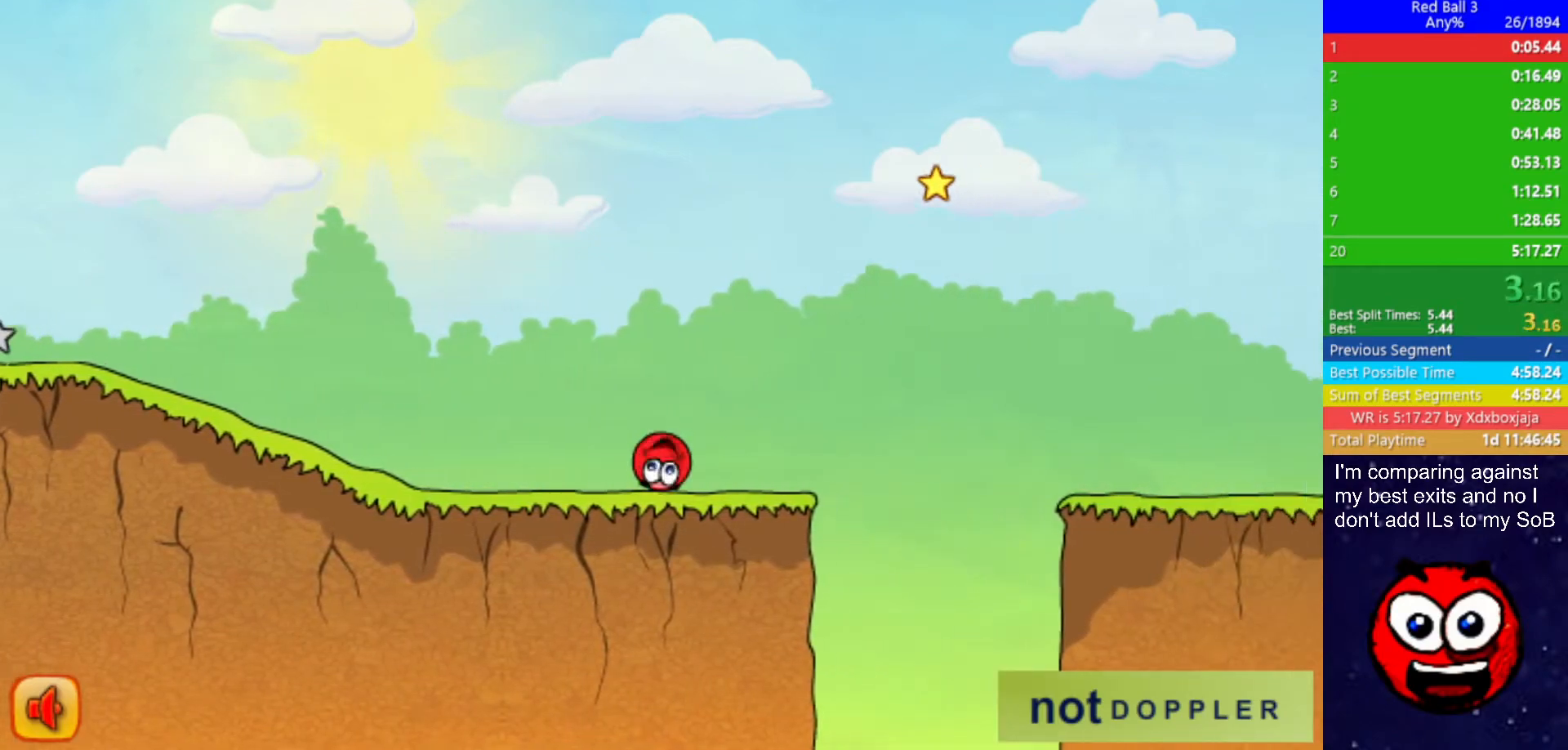
{"keys": ["right", "up"], "events": []}
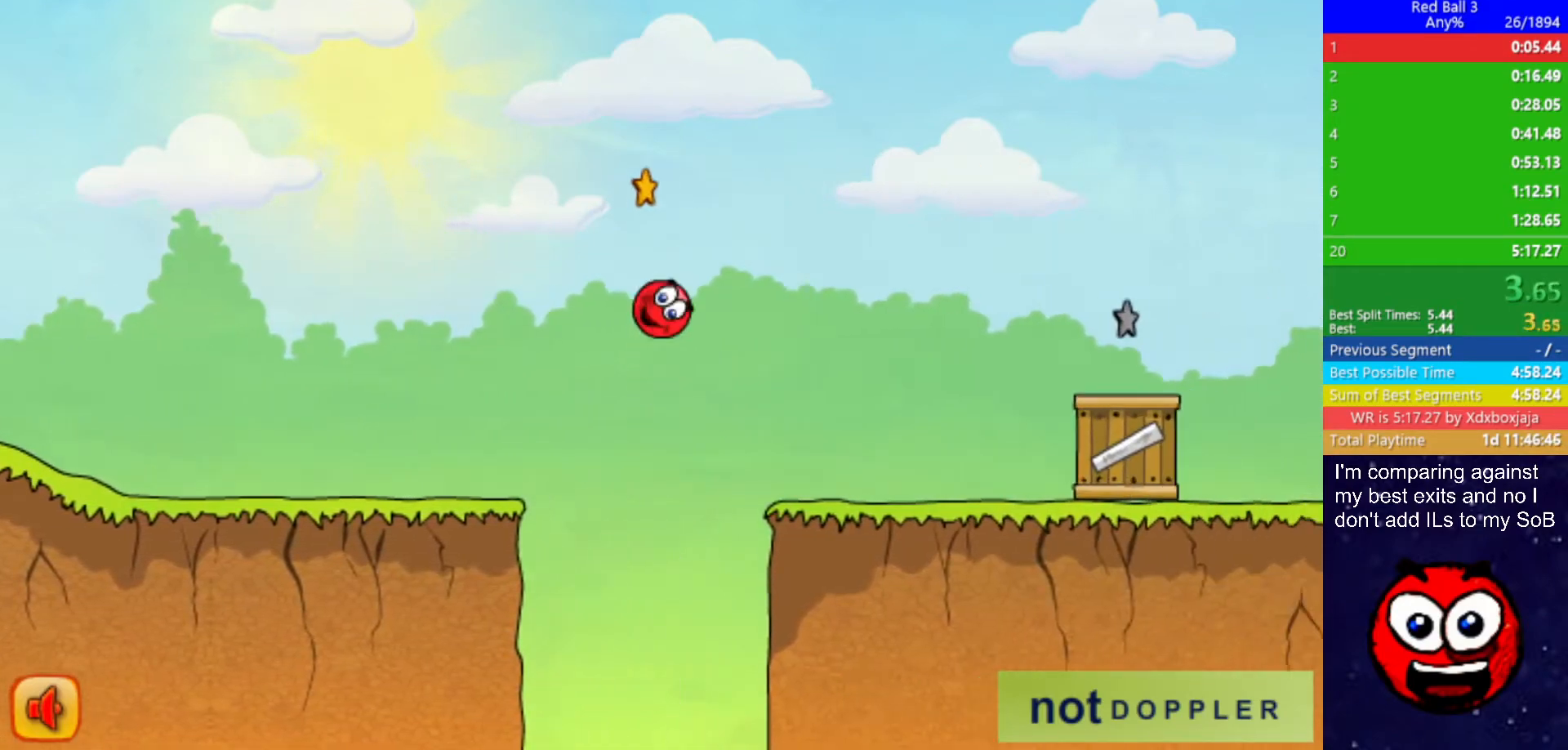
{"keys": ["right"], "events": [[167, "up", "up"]]}